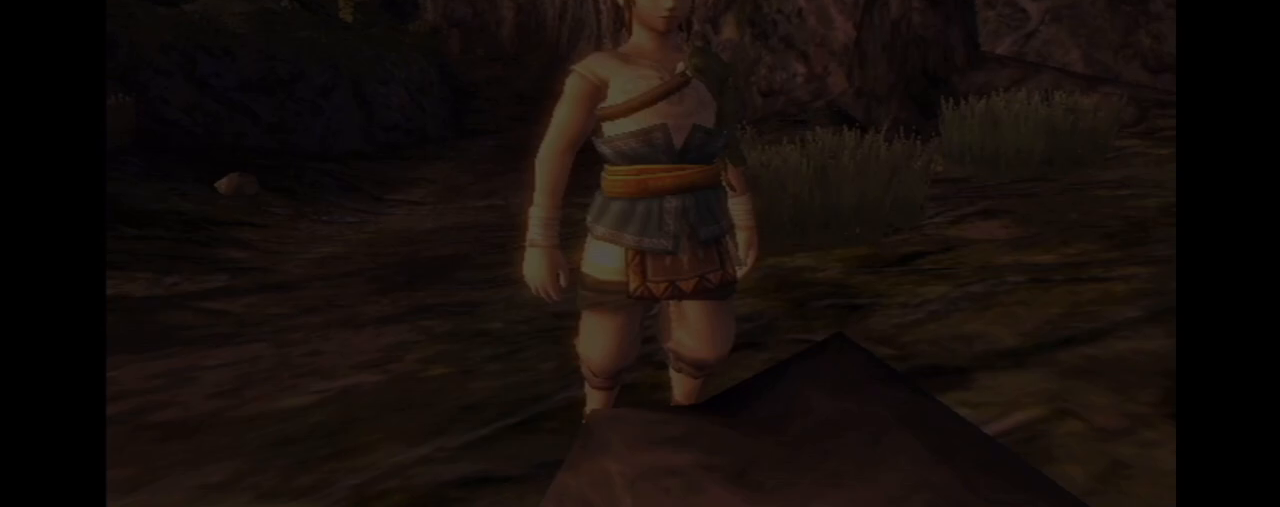
Gameplay with a controller (Nintendo layout); each line is a JSON object with the inputs held at the frame after it (dt_ms = milliseconds from this image to that frame). "events" lists button and stick changes between this image and that frame as [ms after this image, input, new state], when the widget could be followed in between. Not read: L3 R3.
{"dt_ms": 501, "buttons": [], "left_stick": "center", "right_stick": "center", "events": [[501, "left_stick", "center"]]}
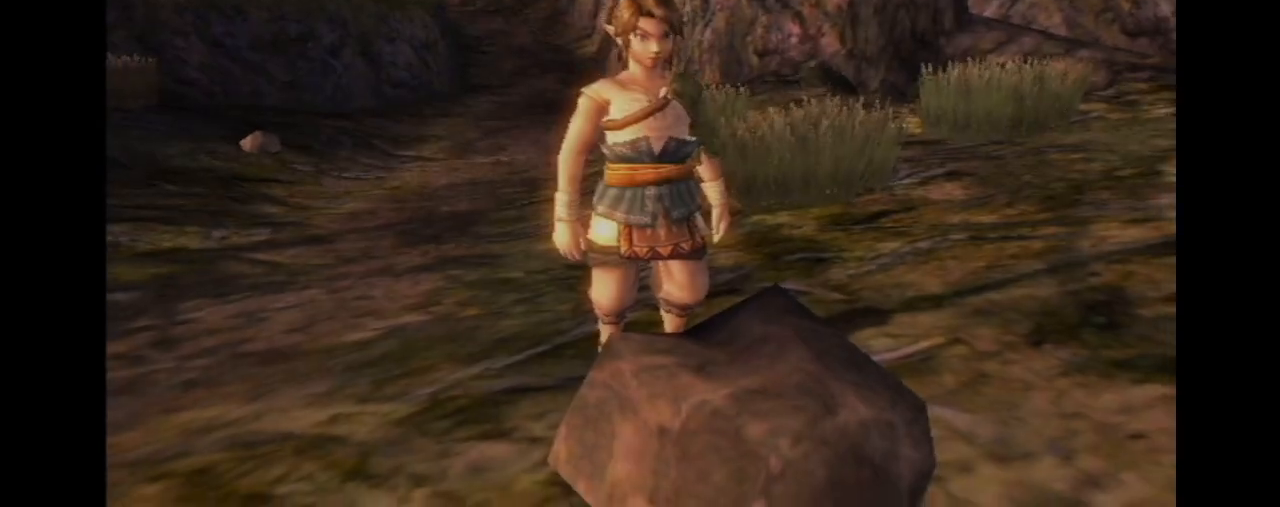
{"dt_ms": 500, "buttons": [], "left_stick": "up", "right_stick": "down-right", "events": [[33, "left_stick", "down"], [166, "A", "down"], [266, "left_stick", "center"], [333, "A", "up"], [433, "right_stick", "down-right"], [467, "left_stick", "up"]]}
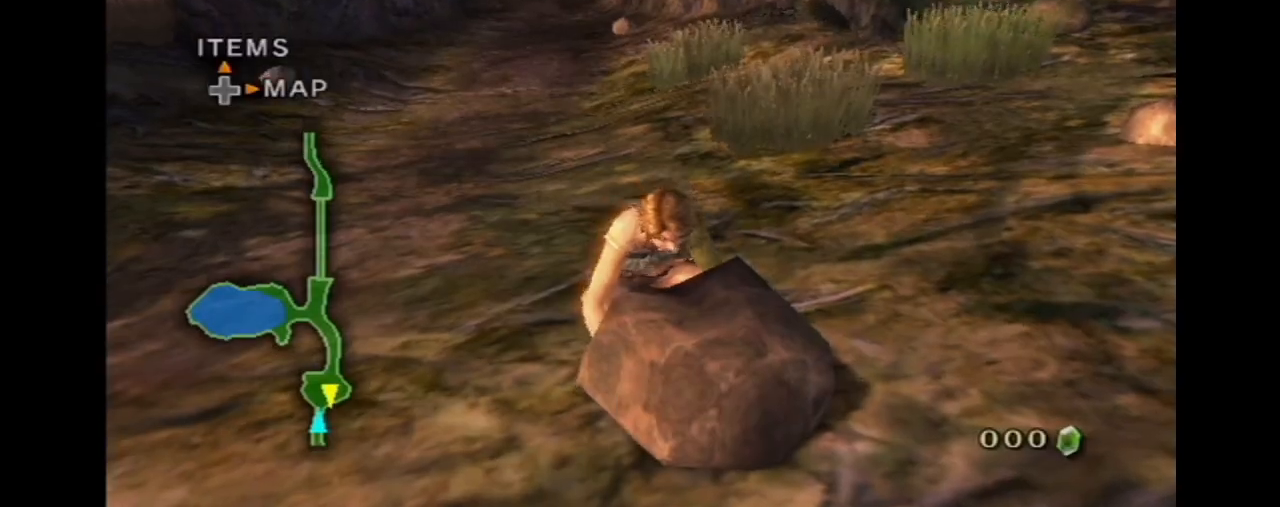
{"dt_ms": 501, "buttons": [], "left_stick": "up", "right_stick": "center", "events": [[33, "right_stick", "center"]]}
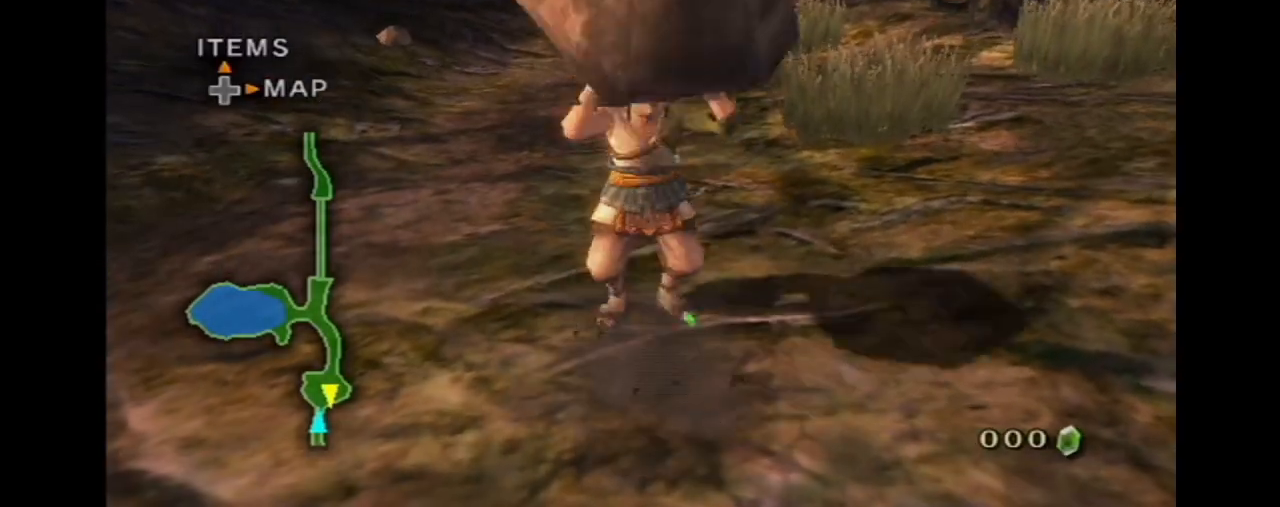
{"dt_ms": 500, "buttons": [], "left_stick": "up", "right_stick": "right", "events": [[433, "right_stick", "right"]]}
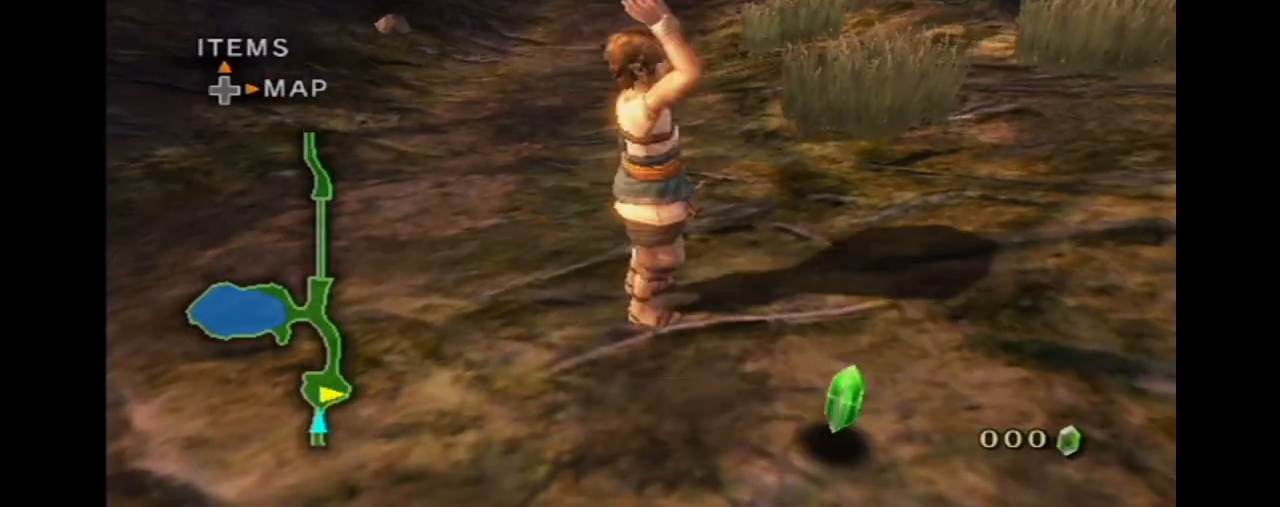
{"dt_ms": 500, "buttons": [], "left_stick": "up", "right_stick": "center", "events": [[67, "right_stick", "center"]]}
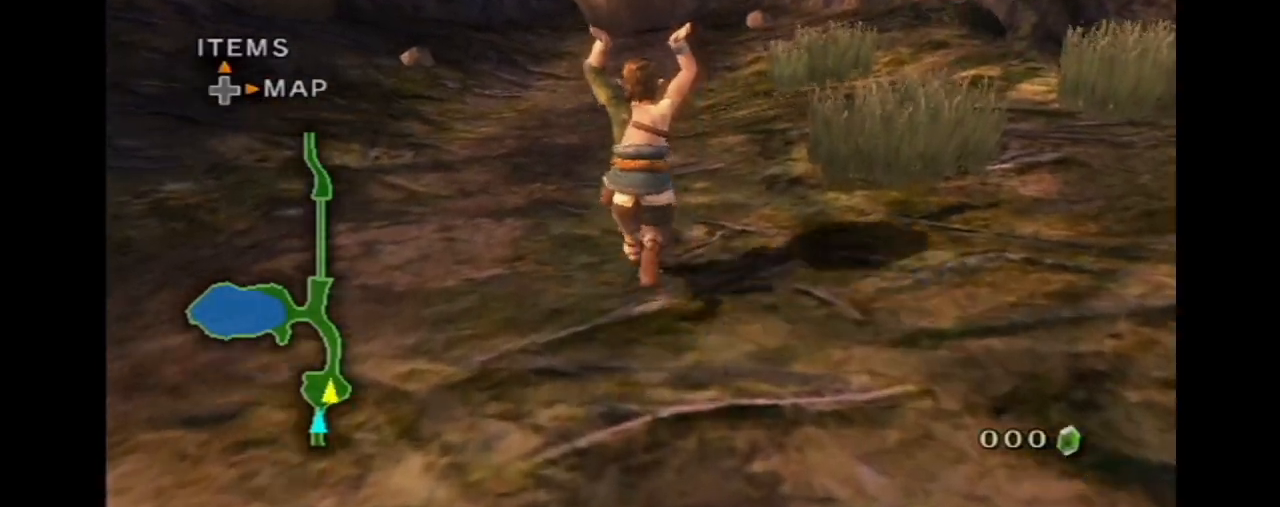
{"dt_ms": 501, "buttons": [], "left_stick": "up", "right_stick": "center", "events": []}
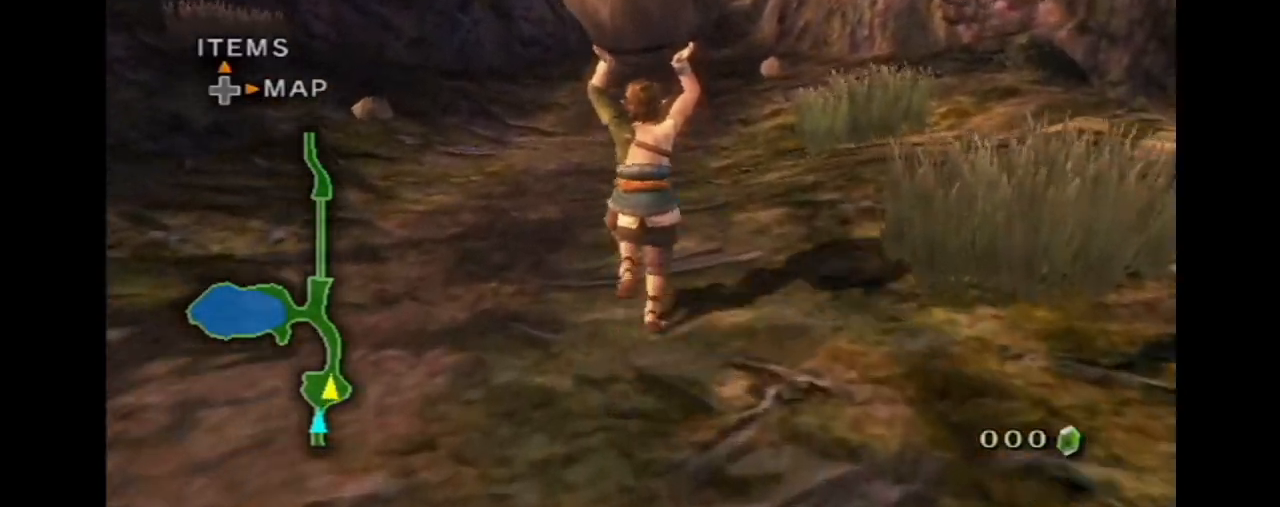
{"dt_ms": 501, "buttons": [], "left_stick": "up", "right_stick": "center", "events": []}
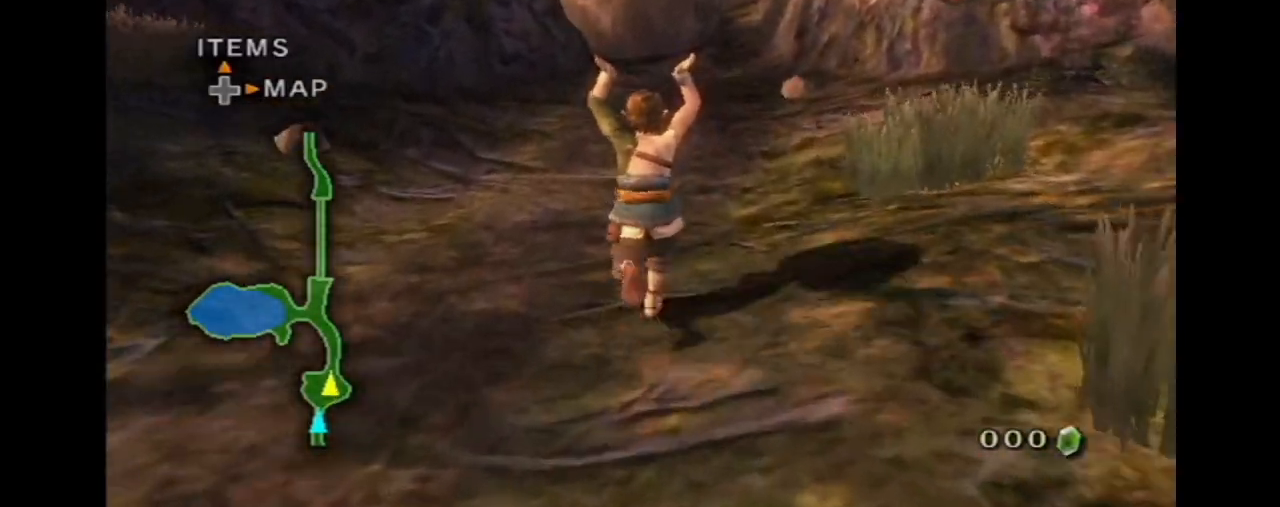
{"dt_ms": 500, "buttons": [], "left_stick": "up", "right_stick": "center", "events": []}
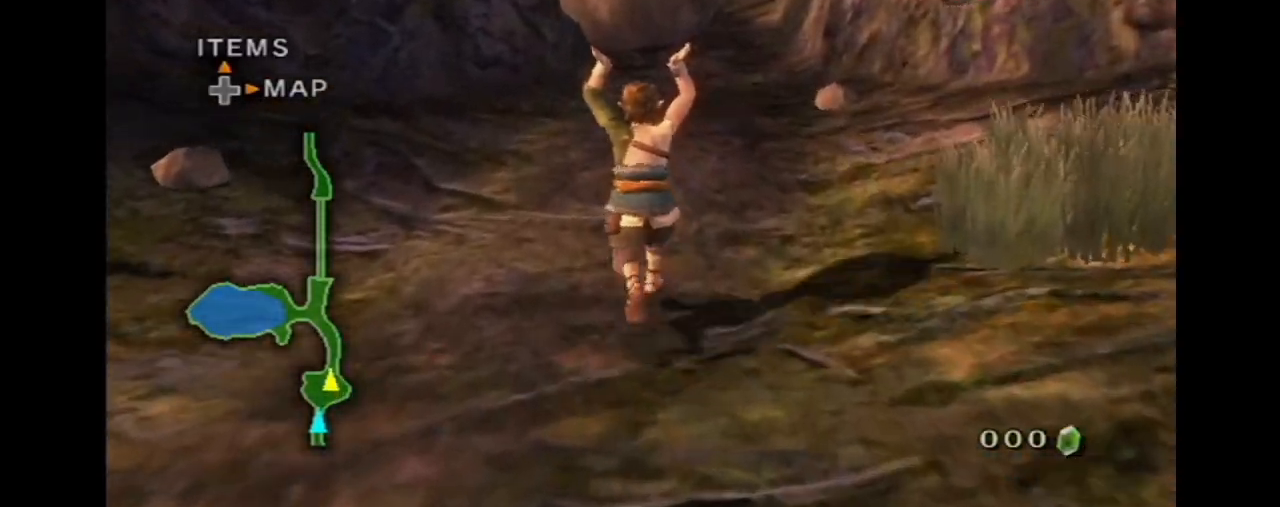
{"dt_ms": 500, "buttons": [], "left_stick": "up", "right_stick": "center", "events": []}
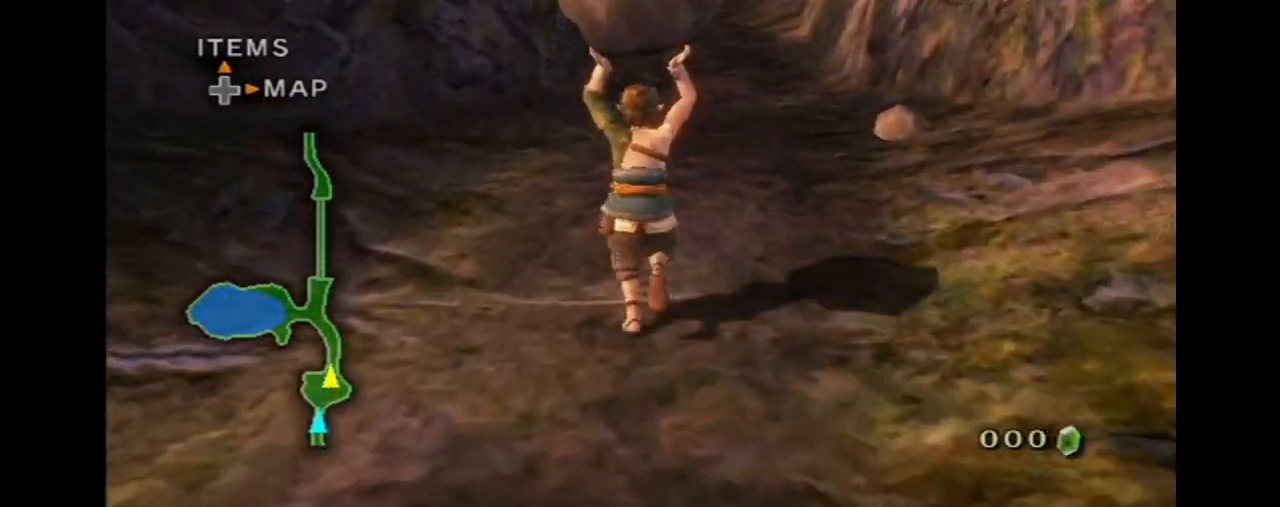
{"dt_ms": 501, "buttons": [], "left_stick": "up", "right_stick": "center", "events": []}
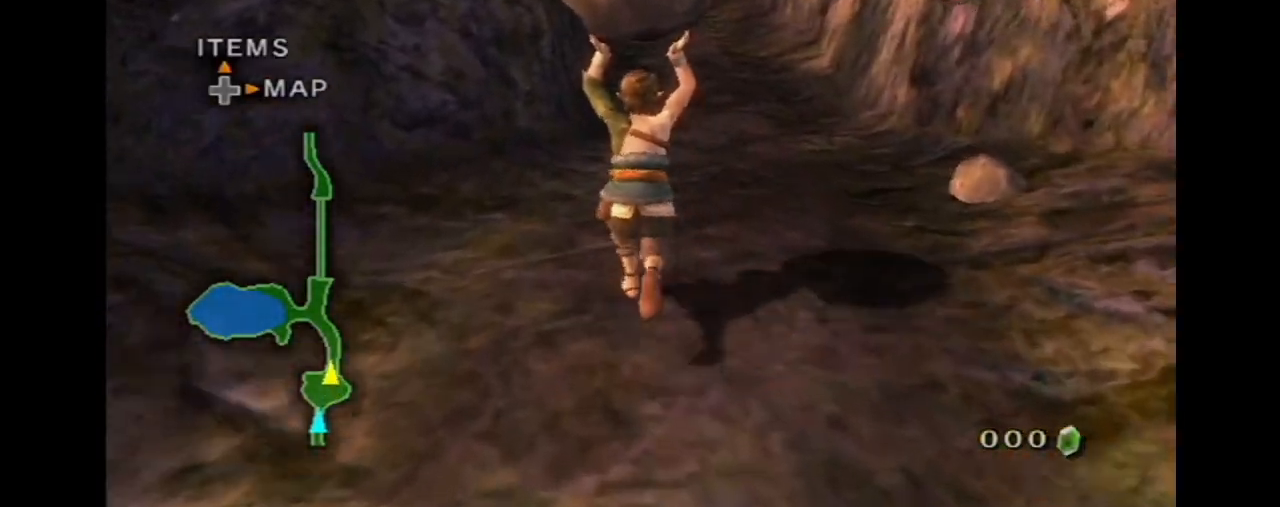
{"dt_ms": 501, "buttons": [], "left_stick": "up", "right_stick": "center", "events": []}
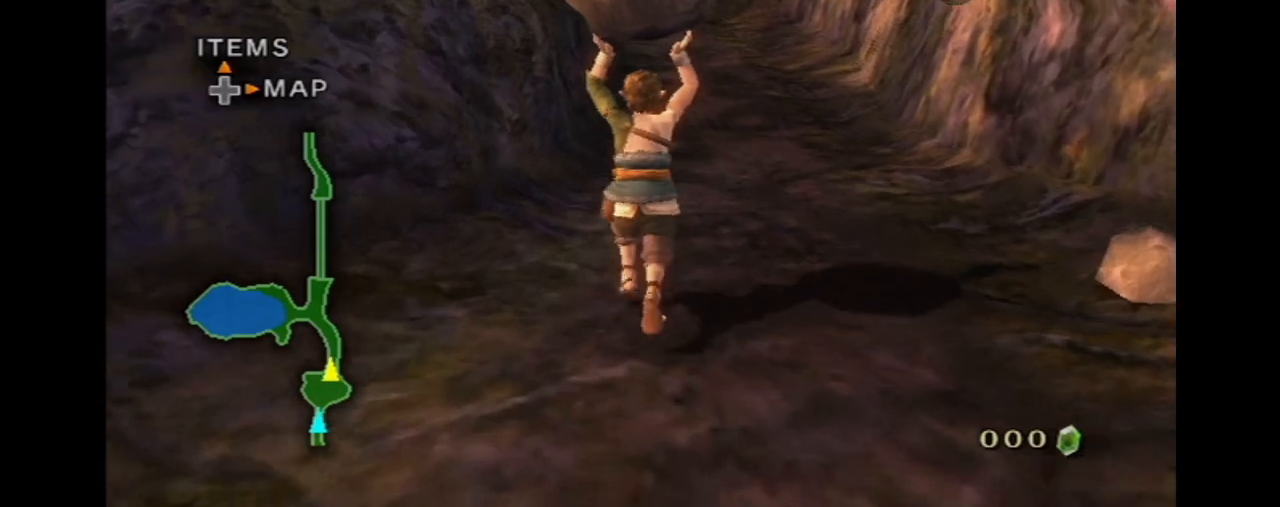
{"dt_ms": 500, "buttons": [], "left_stick": "up", "right_stick": "center", "events": []}
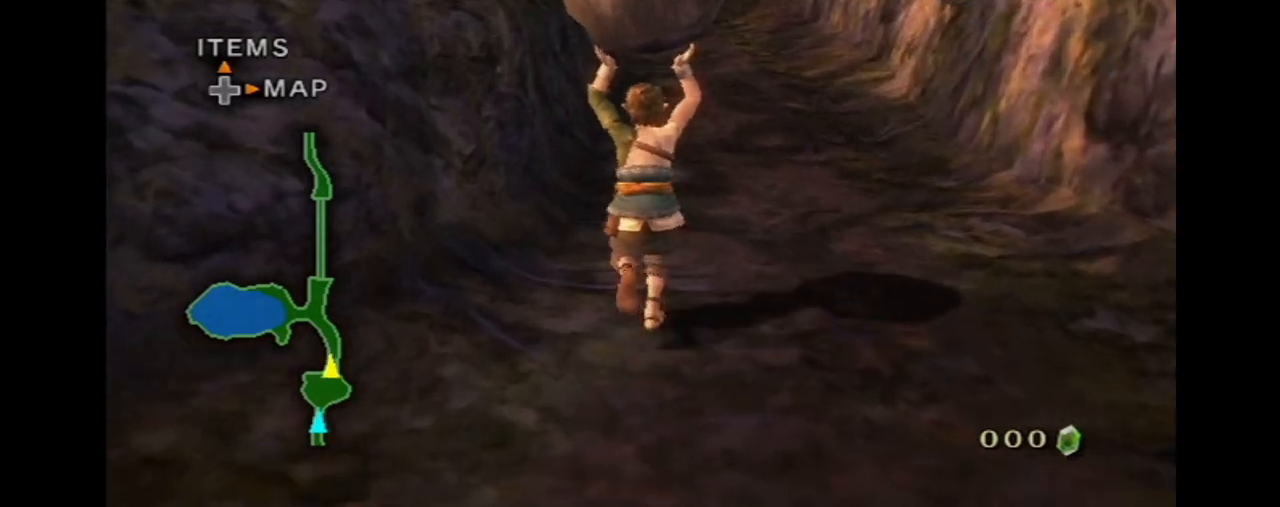
{"dt_ms": 500, "buttons": [], "left_stick": "up", "right_stick": "center", "events": []}
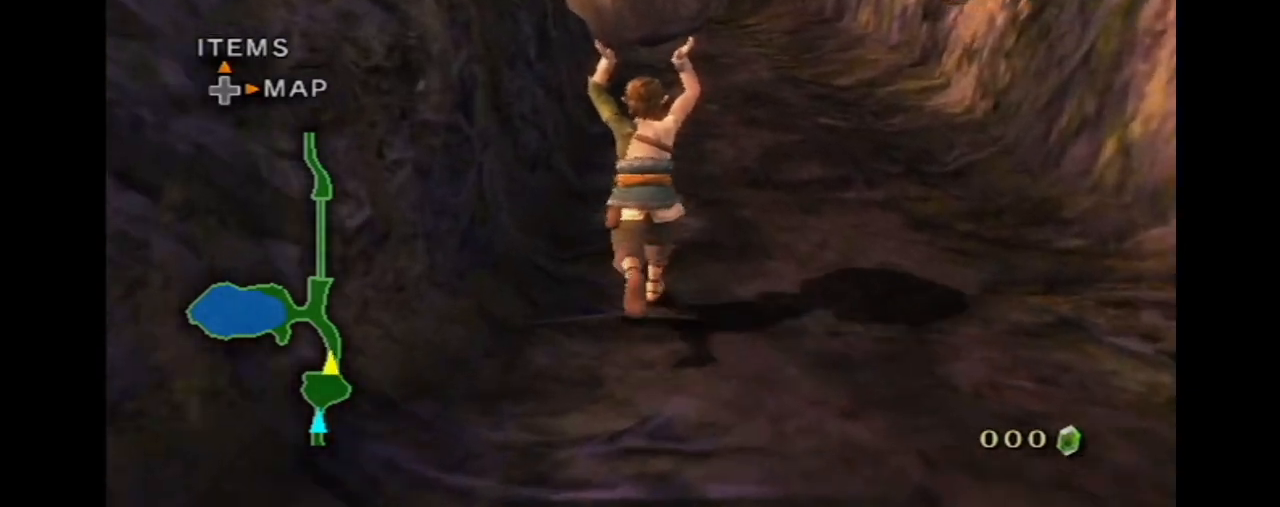
{"dt_ms": 501, "buttons": [], "left_stick": "up", "right_stick": "center", "events": []}
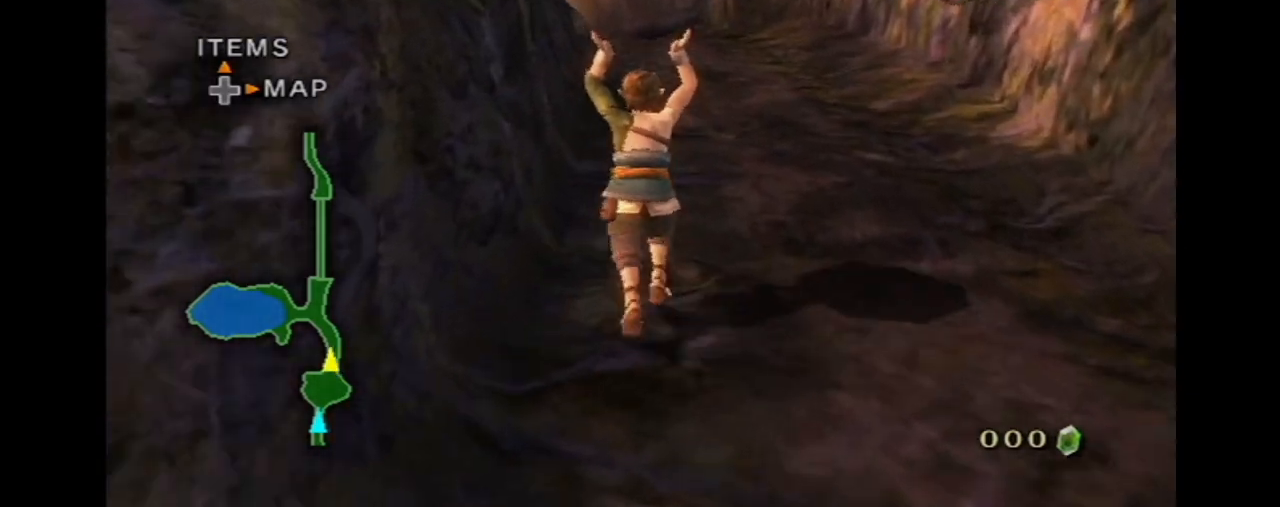
{"dt_ms": 501, "buttons": ["Y"], "left_stick": "up", "right_stick": "center", "events": [[400, "Y", "down"]]}
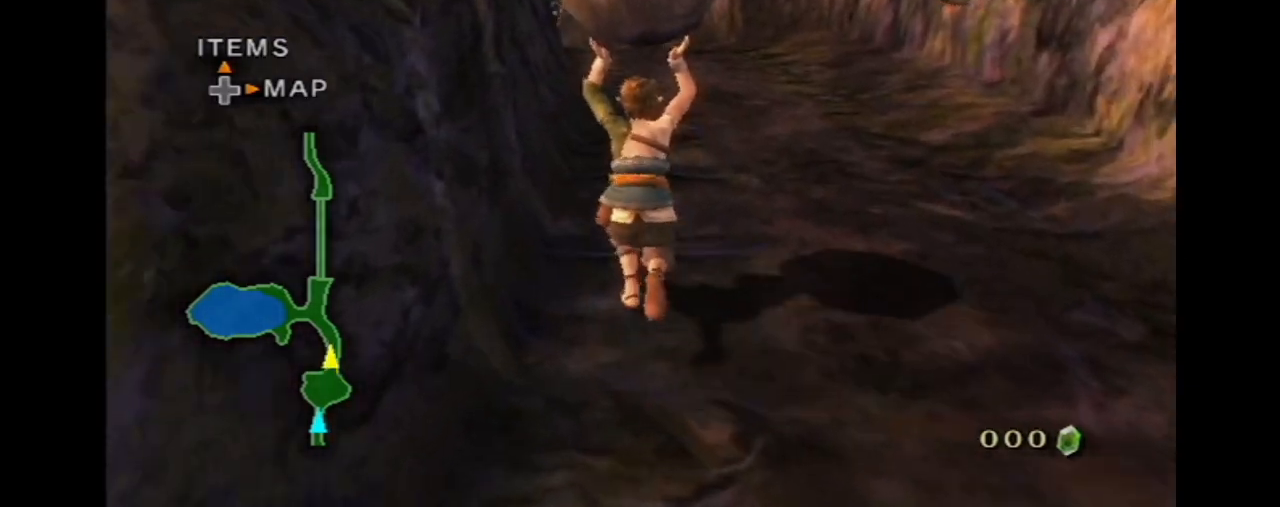
{"dt_ms": 1000, "buttons": [], "left_stick": "up", "right_stick": "down"}
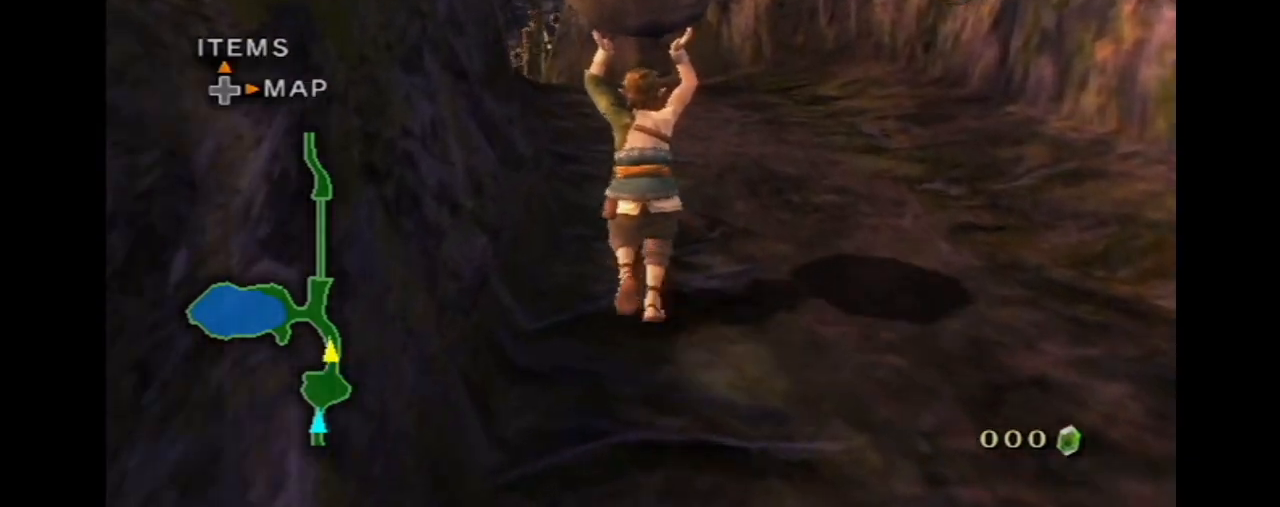
{"dt_ms": 501, "buttons": [], "left_stick": "up", "right_stick": "center", "events": [[34, "right_stick", "center"], [67, "Y", "down"], [267, "Y", "up"]]}
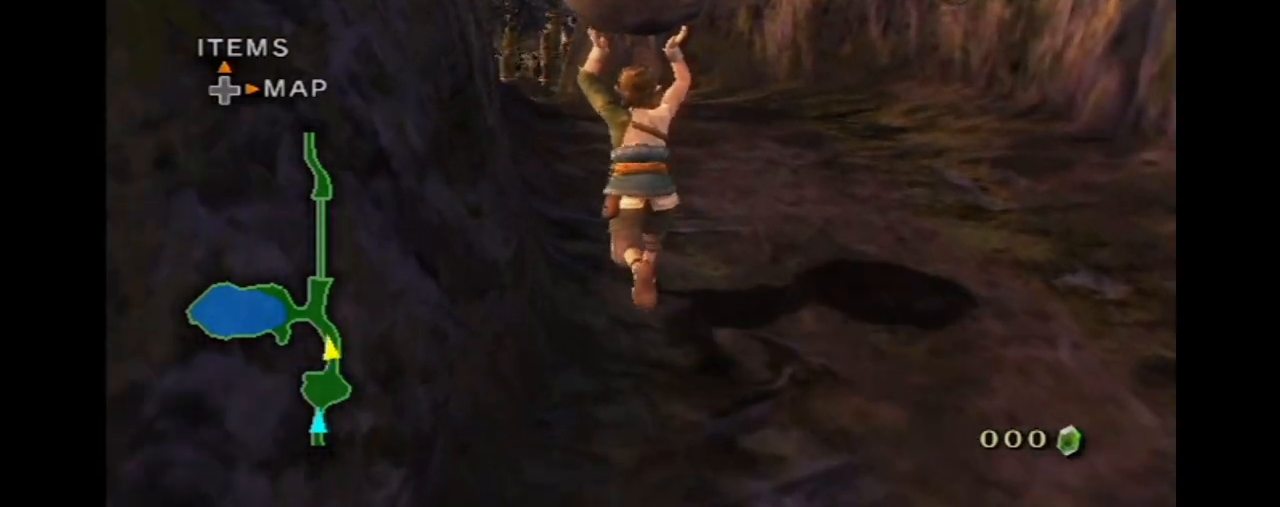
{"dt_ms": 501, "buttons": [], "left_stick": "up", "right_stick": "center", "events": []}
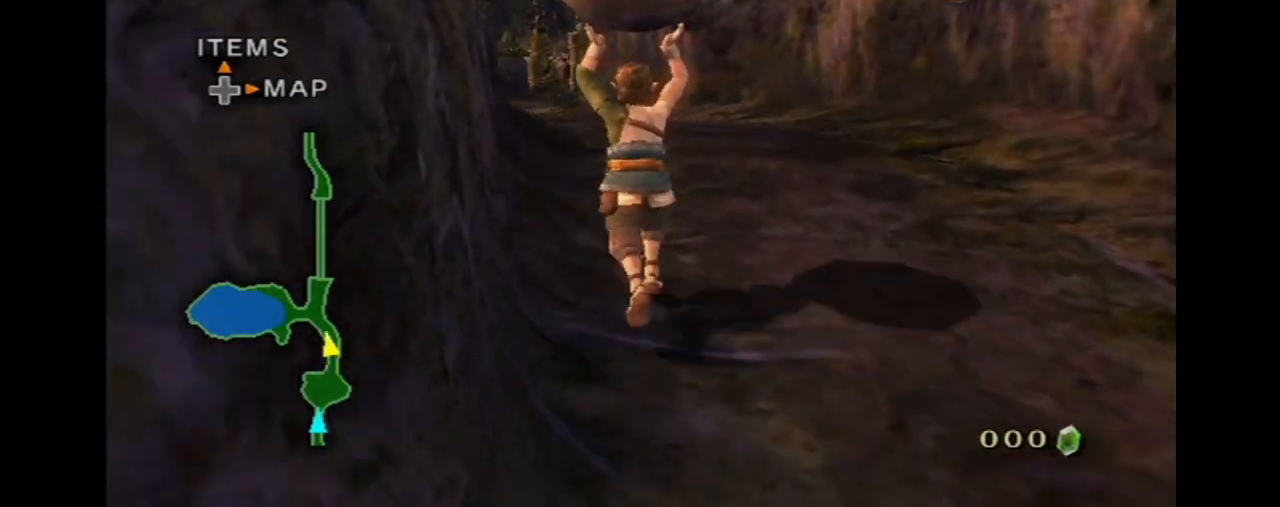
{"dt_ms": 500, "buttons": [], "left_stick": "up", "right_stick": "center", "events": []}
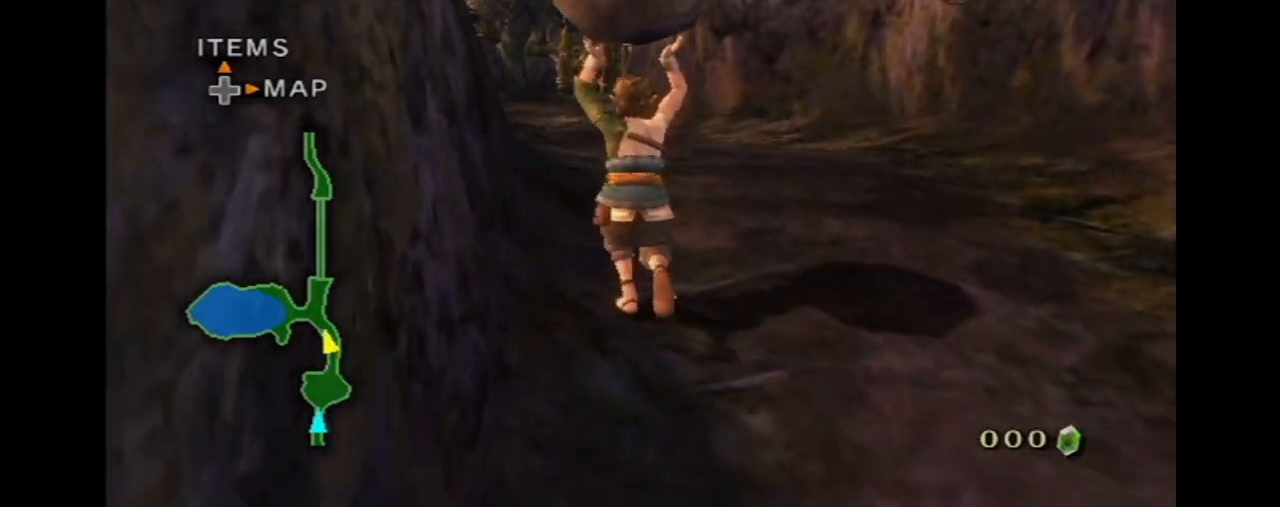
{"dt_ms": 500, "buttons": [], "left_stick": "up", "right_stick": "center", "events": []}
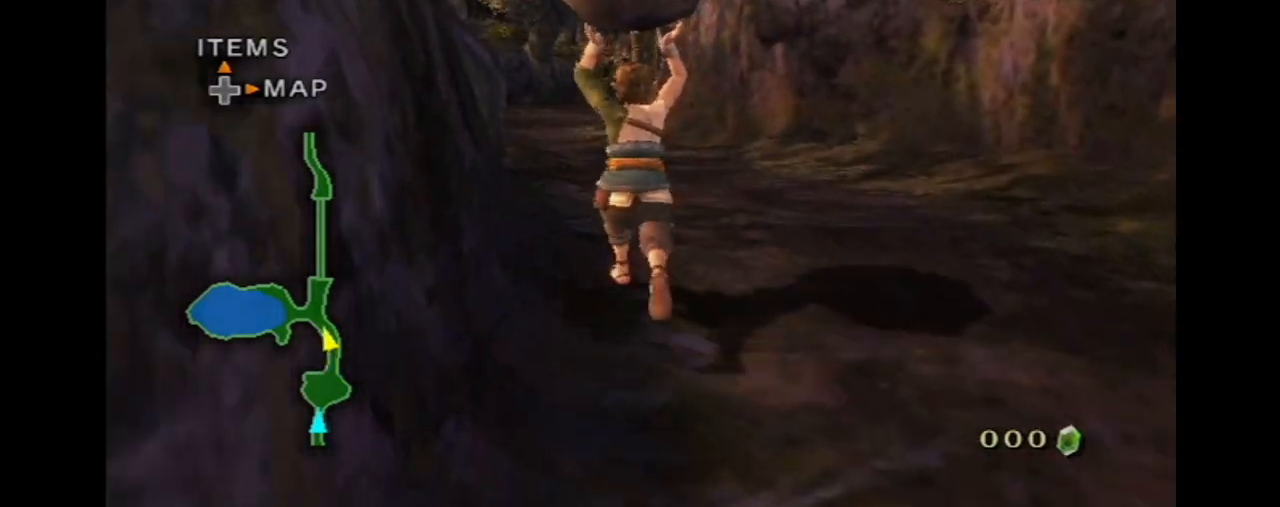
{"dt_ms": 501, "buttons": [], "left_stick": "up", "right_stick": "center", "events": [[67, "Y", "down"], [167, "Y", "up"]]}
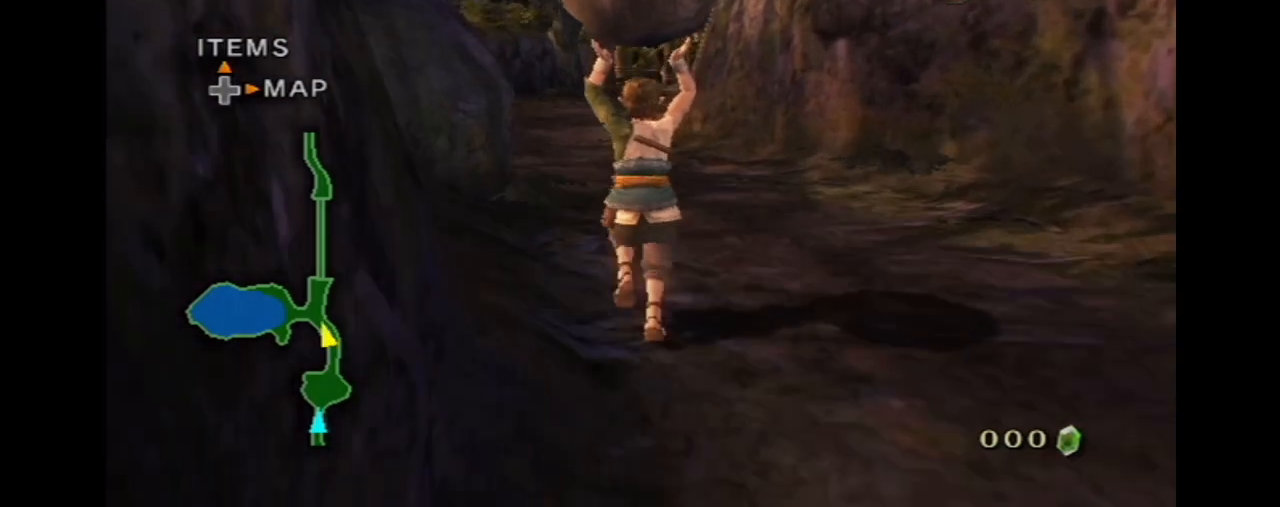
{"dt_ms": 501, "buttons": [], "left_stick": "up", "right_stick": "center", "events": []}
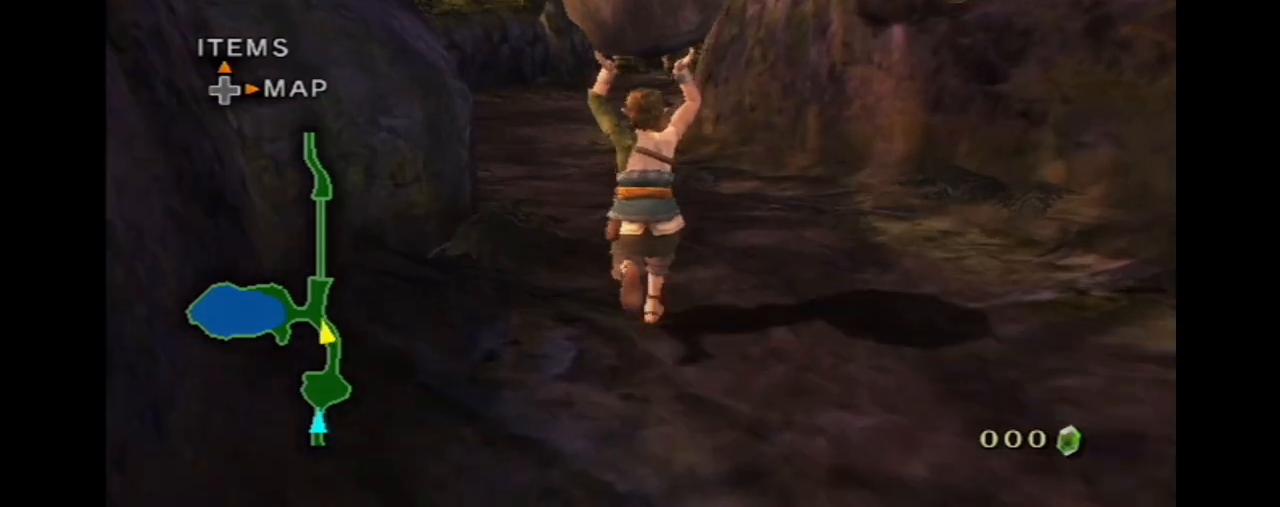
{"dt_ms": 500, "buttons": [], "left_stick": "up", "right_stick": "center", "events": []}
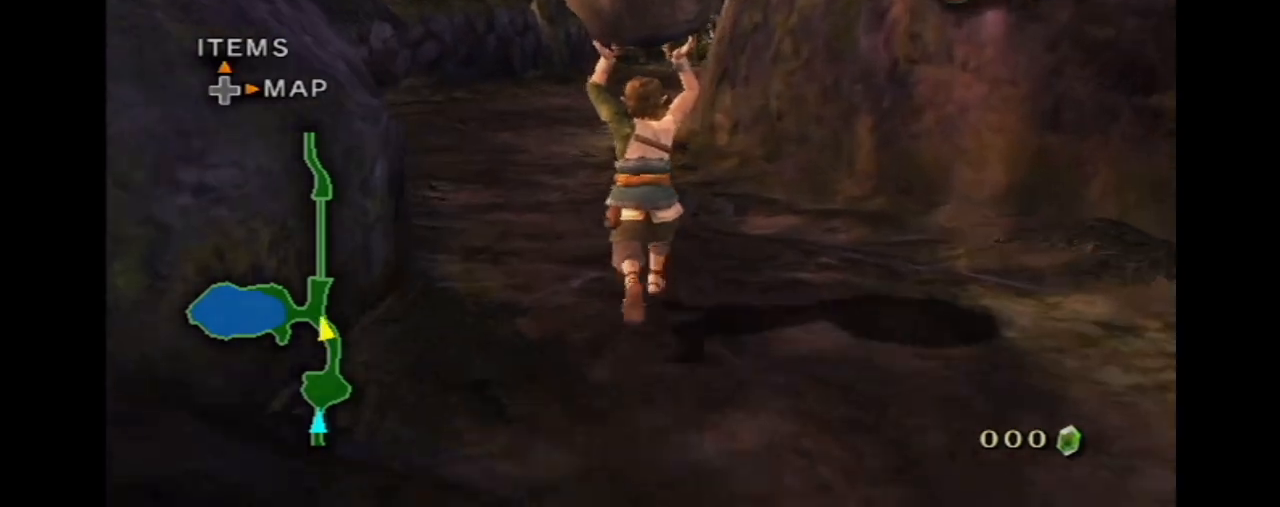
{"dt_ms": 501, "buttons": [], "left_stick": "up", "right_stick": "center", "events": []}
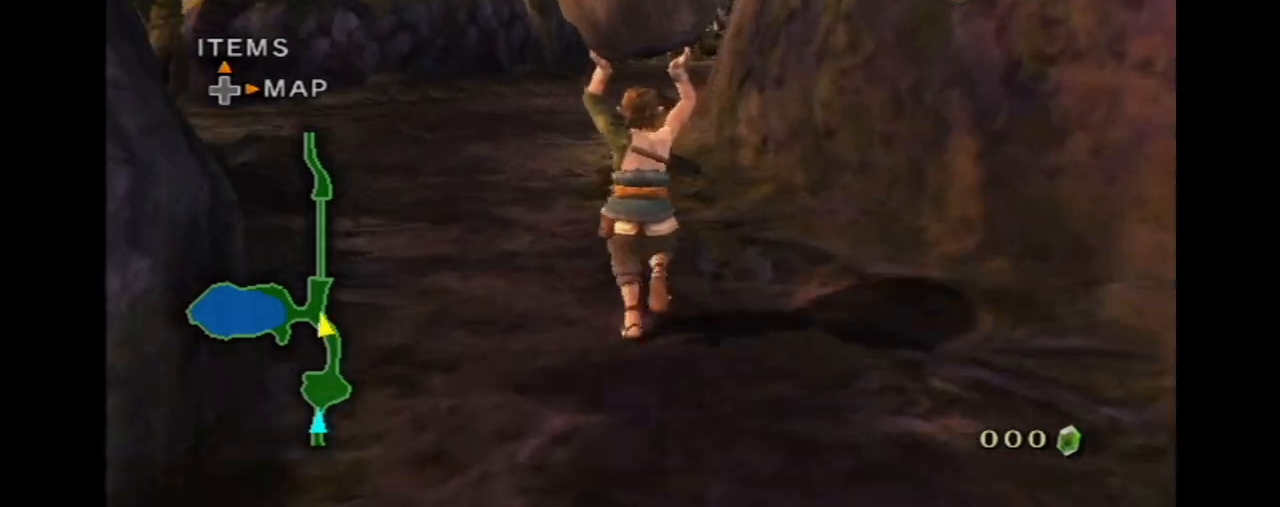
{"dt_ms": 500, "buttons": [], "left_stick": "up", "right_stick": "center", "events": []}
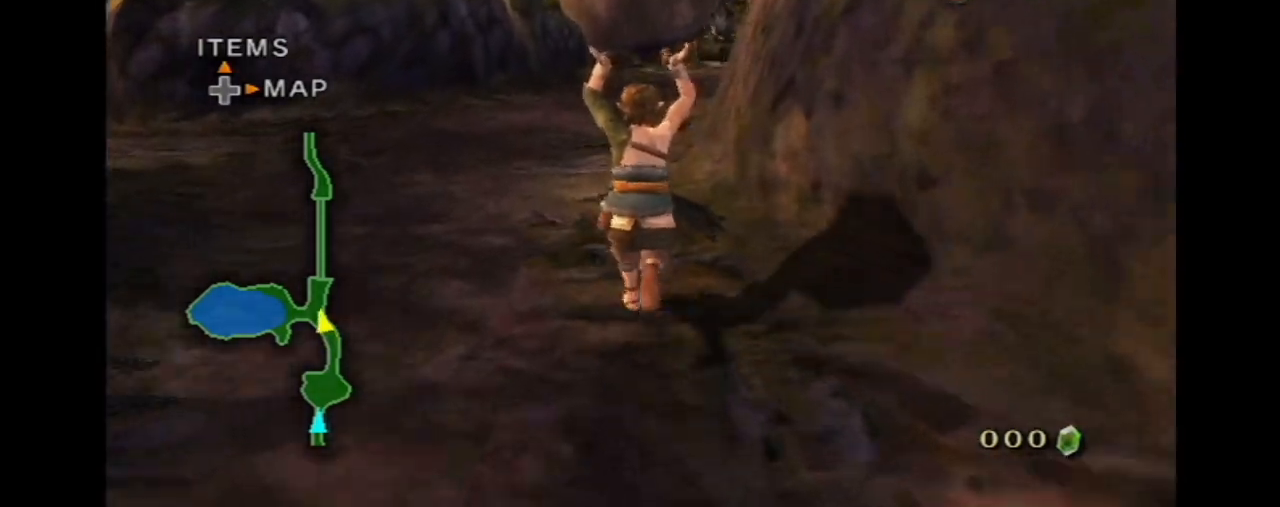
{"dt_ms": 501, "buttons": [], "left_stick": "up", "right_stick": "center", "events": []}
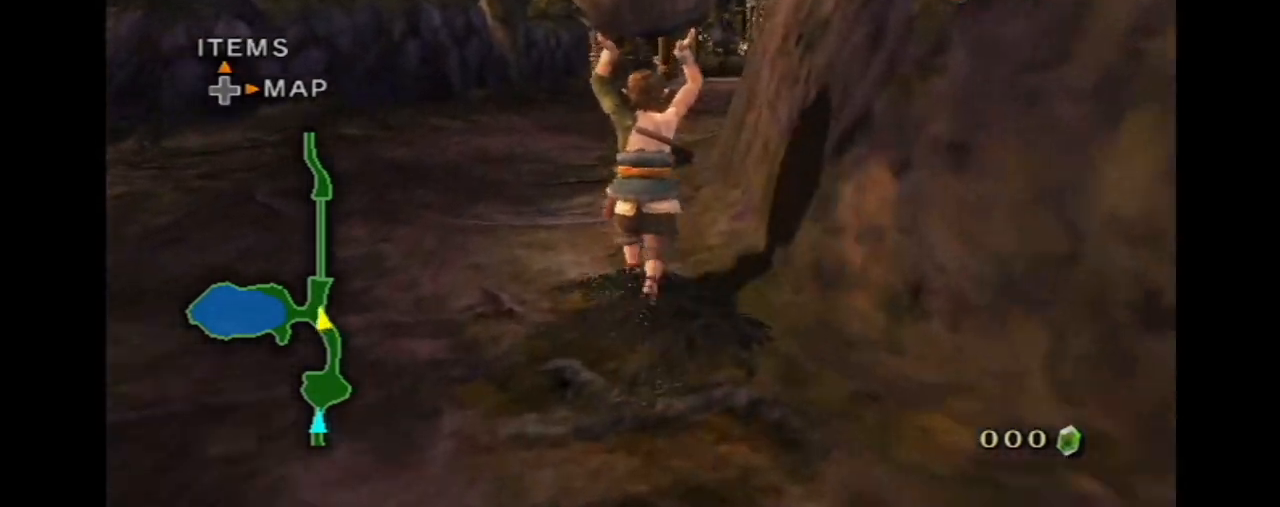
{"dt_ms": 500, "buttons": [], "left_stick": "up", "right_stick": "center", "events": []}
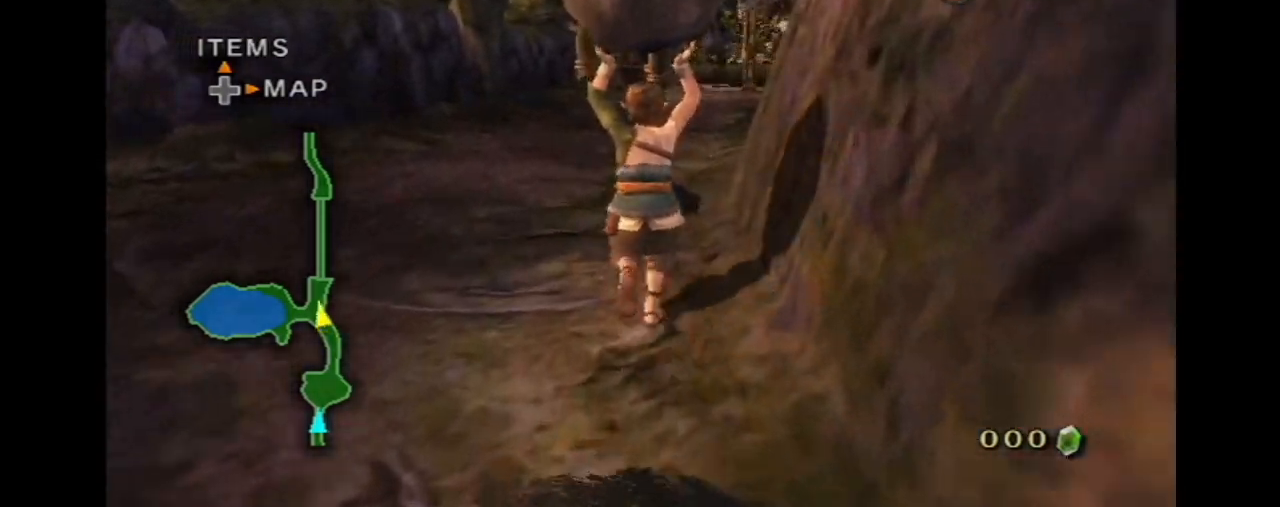
{"dt_ms": 500, "buttons": [], "left_stick": "up", "right_stick": "center"}
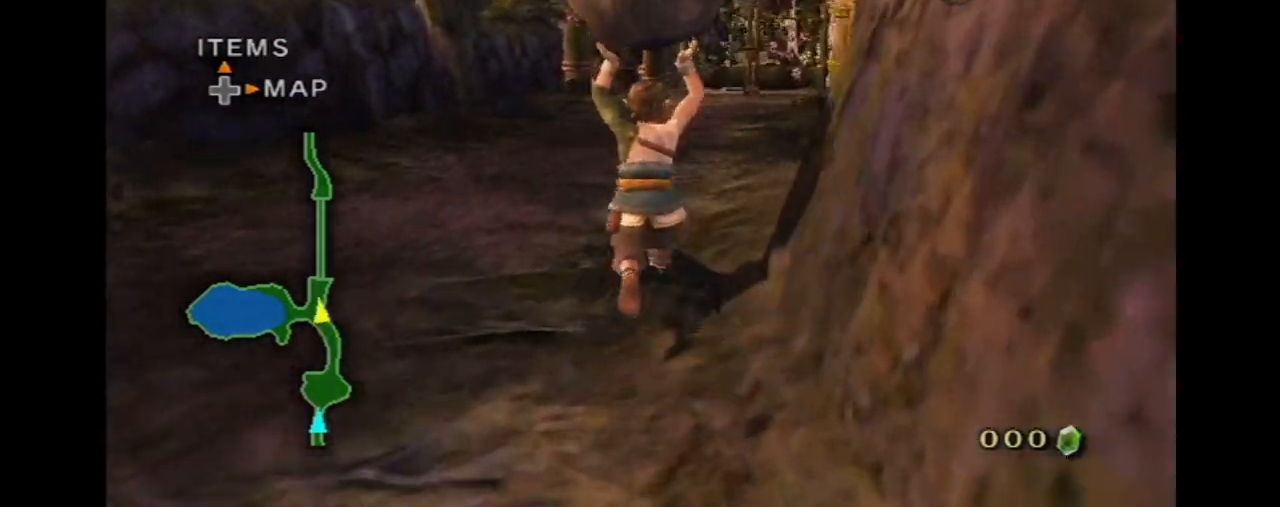
{"dt_ms": 501, "buttons": [], "left_stick": "up", "right_stick": "center", "events": []}